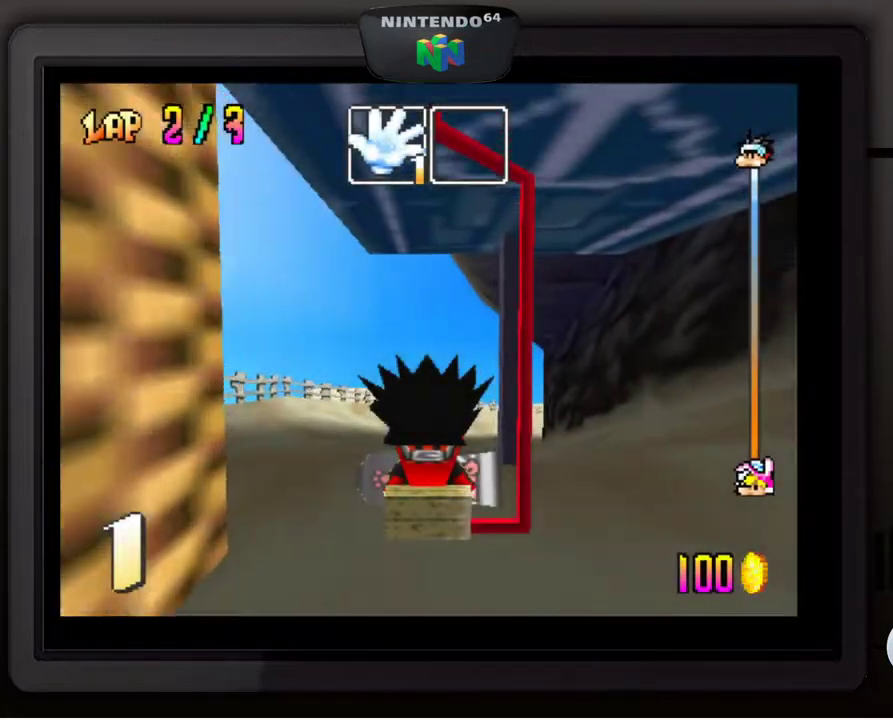
Gameplay with a controller (Nintendo layout); each line is a JSON object with the inputs held at the frame after it. "events" lists button and stick changes between this image and that frame as [ms after this image, input, new state], when the widget could be followed in between. Not read: L3 R3.
{"buttons": ["A"], "left_stick": "center", "events": [[467, "A", "down"]]}
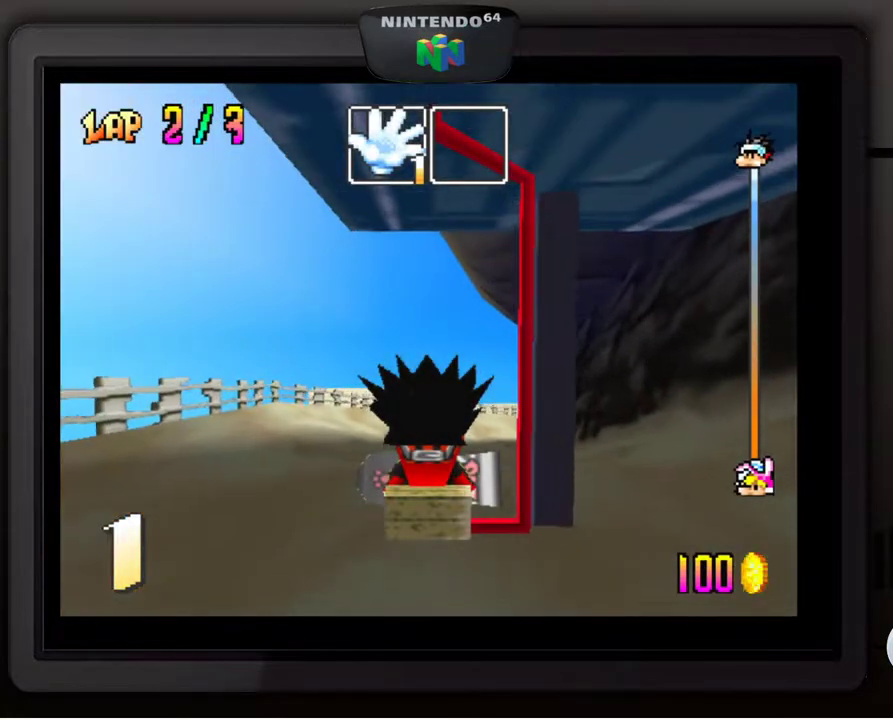
{"buttons": ["A"], "left_stick": "center", "events": [[50, "A", "up"], [133, "A", "down"], [217, "A", "up"], [300, "A", "down"], [350, "A", "up"], [450, "A", "down"]]}
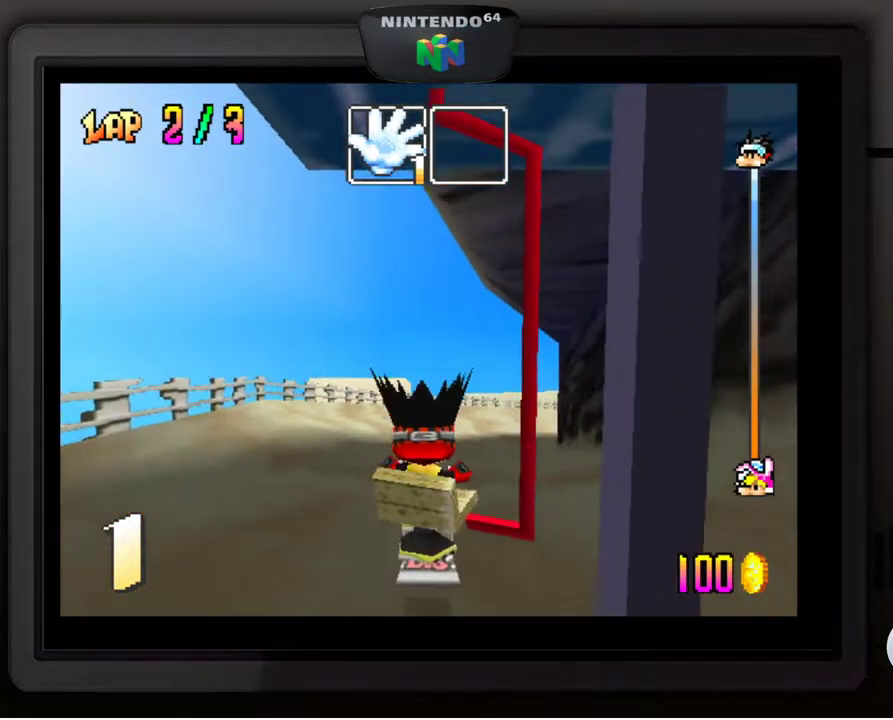
{"buttons": [], "left_stick": "center", "events": [[17, "A", "up"], [83, "A", "down"], [183, "A", "up"]]}
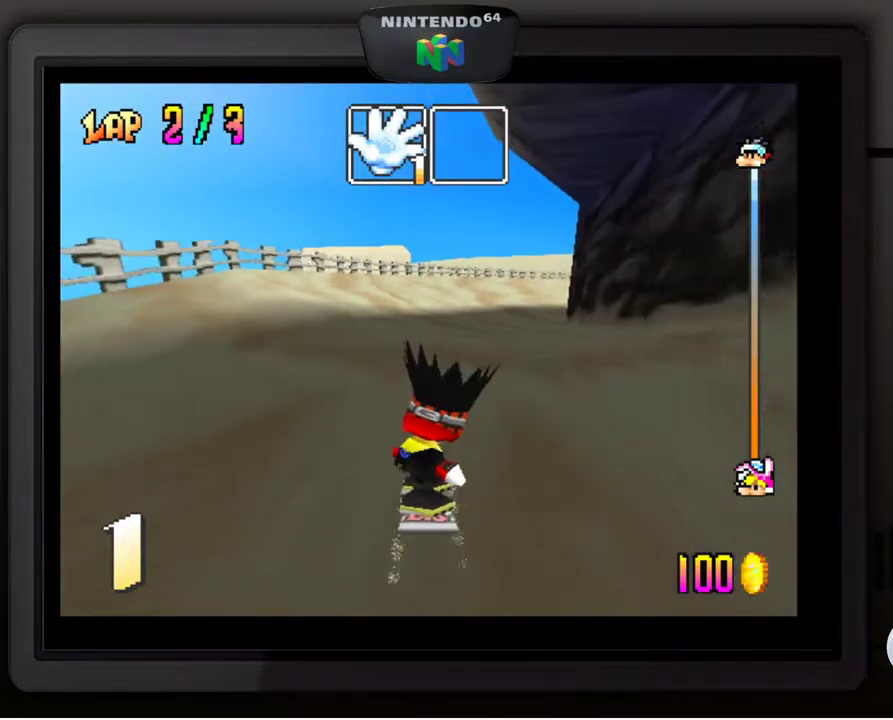
{"buttons": [], "left_stick": "center", "events": []}
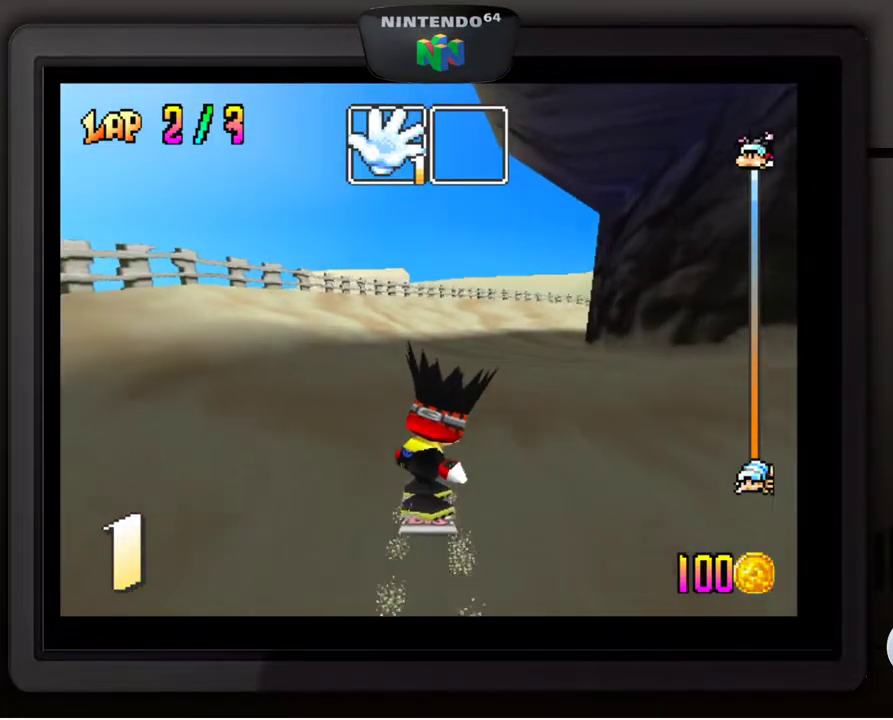
{"buttons": [], "left_stick": "down-right", "events": [[417, "left_stick", "down-right"]]}
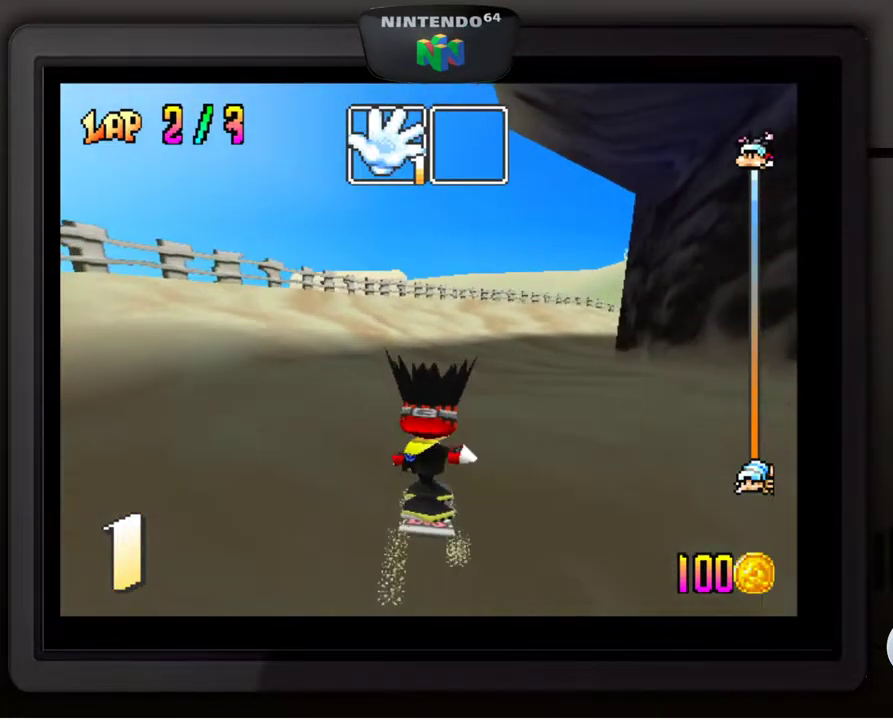
{"buttons": [], "left_stick": "center", "events": [[133, "left_stick", "center"]]}
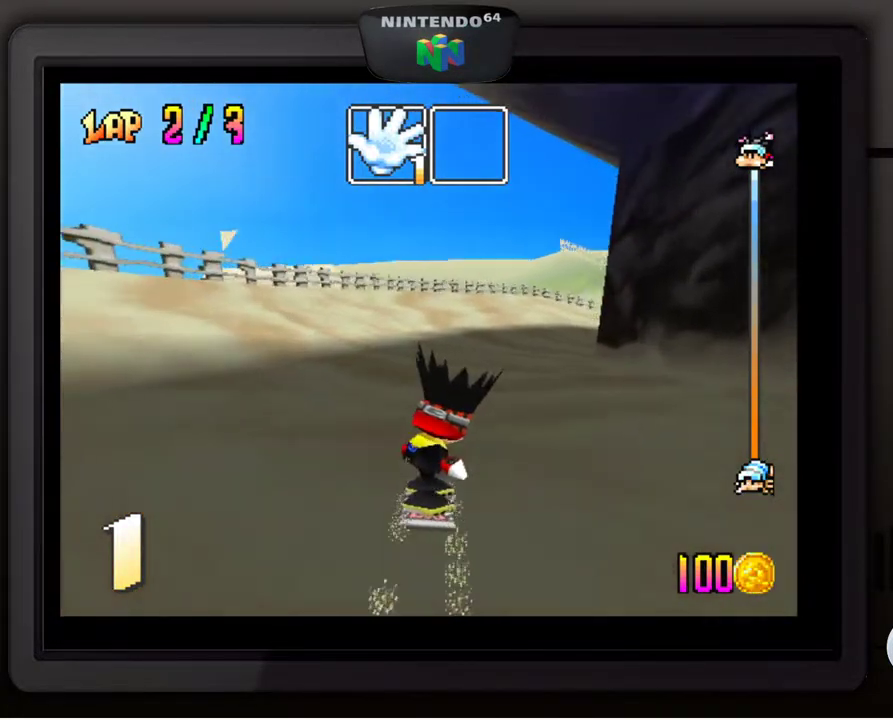
{"buttons": [], "left_stick": "down-right", "events": [[467, "left_stick", "down-right"]]}
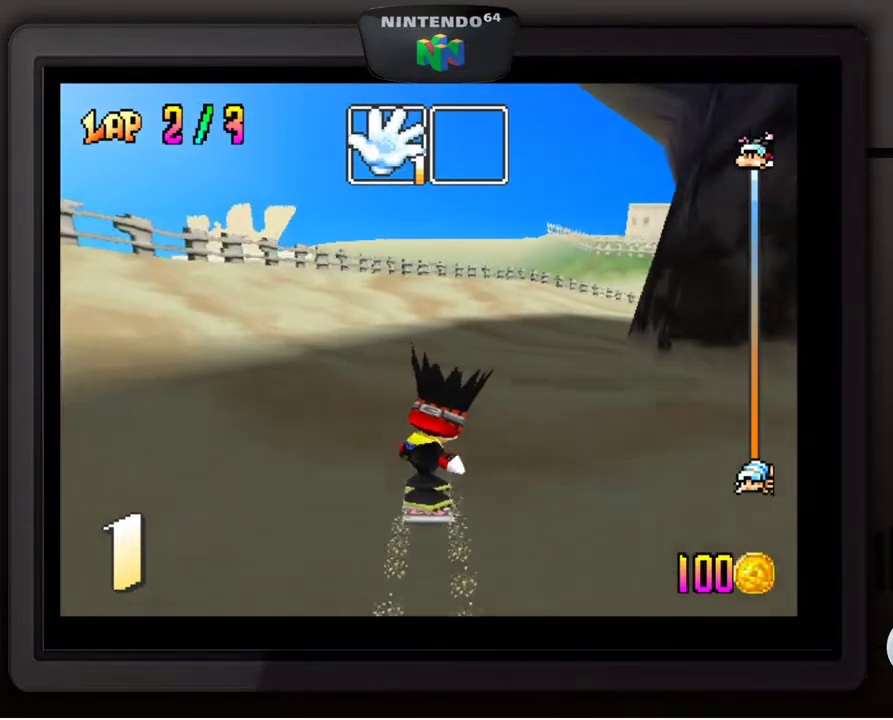
{"buttons": [], "left_stick": "center", "events": [[333, "left_stick", "center"]]}
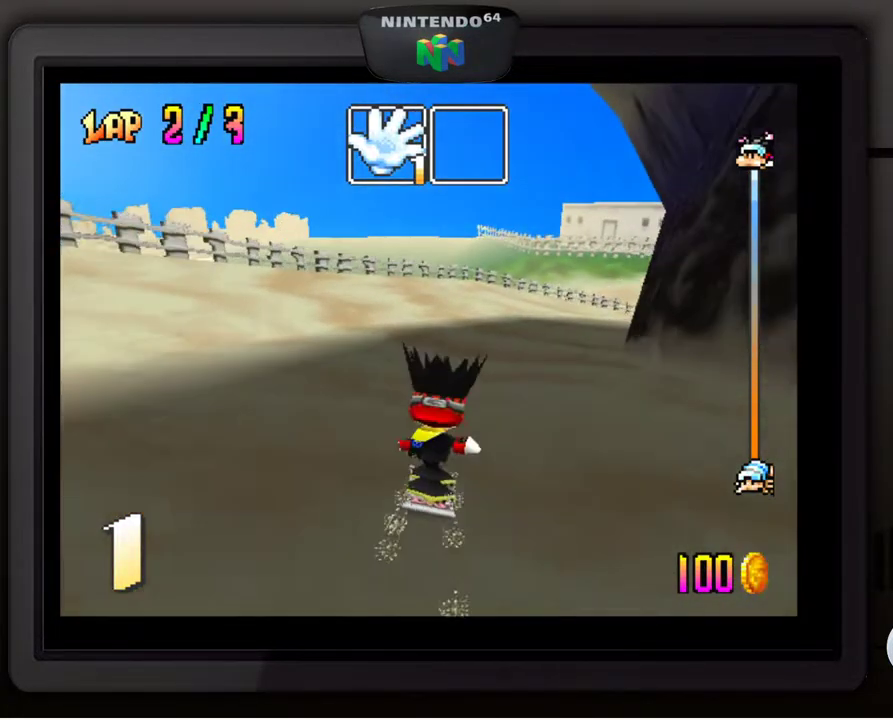
{"buttons": [], "left_stick": "down-right", "events": [[83, "left_stick", "down-right"], [333, "left_stick", "center"], [467, "left_stick", "down-right"]]}
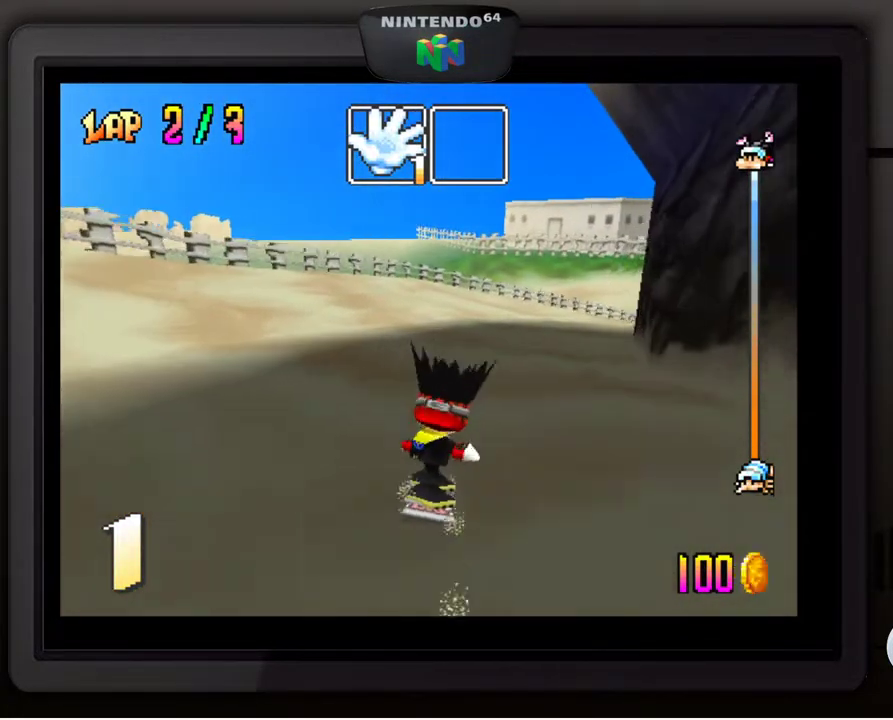
{"buttons": [], "left_stick": "center", "events": [[133, "left_stick", "center"], [250, "left_stick", "down-right"], [417, "left_stick", "center"]]}
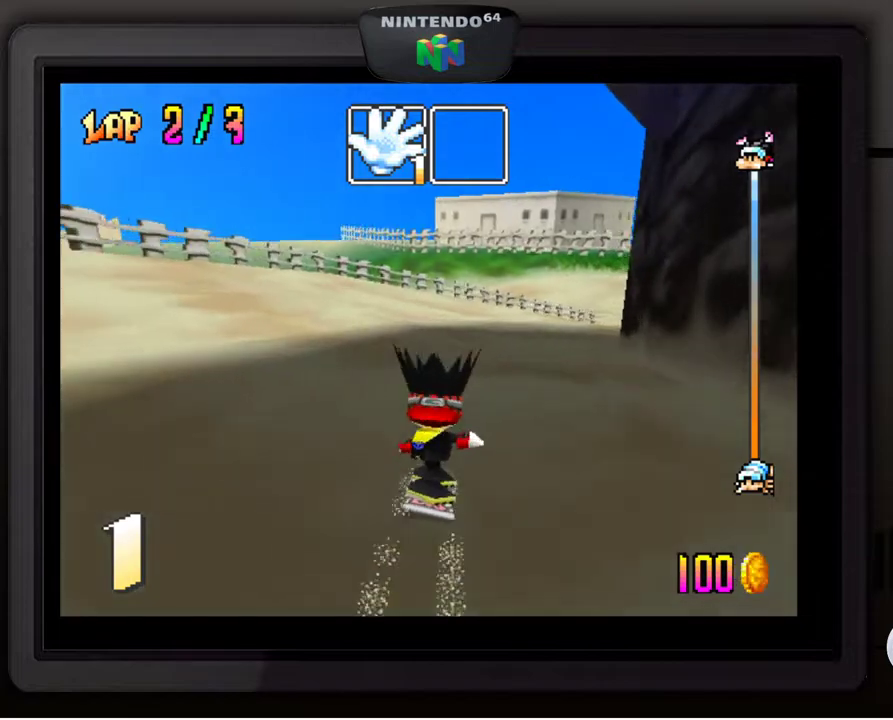
{"buttons": [], "left_stick": "down-right", "events": [[33, "left_stick", "down-right"], [200, "left_stick", "center"], [283, "left_stick", "down-right"], [433, "left_stick", "center"], [500, "left_stick", "down-right"]]}
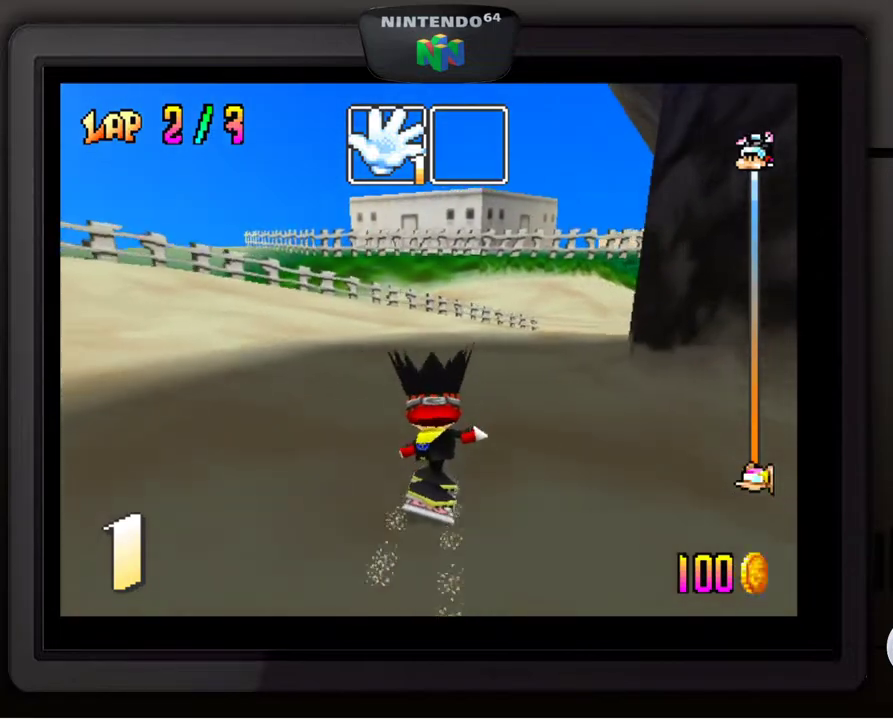
{"buttons": [], "left_stick": "center", "events": [[167, "left_stick", "center"], [267, "left_stick", "down-right"], [400, "left_stick", "center"]]}
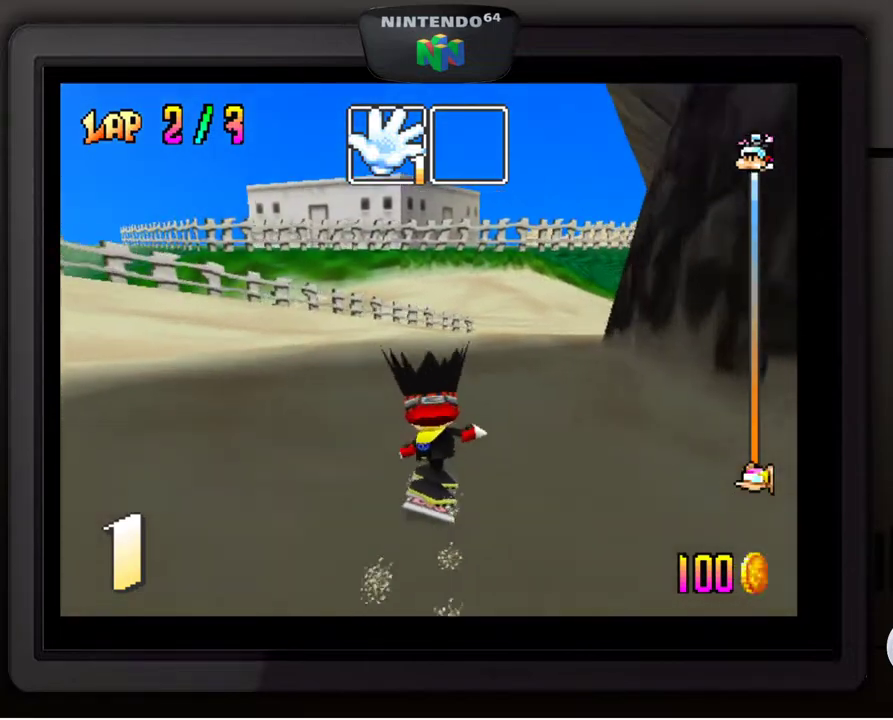
{"buttons": [], "left_stick": "center", "events": [[200, "left_stick", "down-right"], [433, "left_stick", "center"]]}
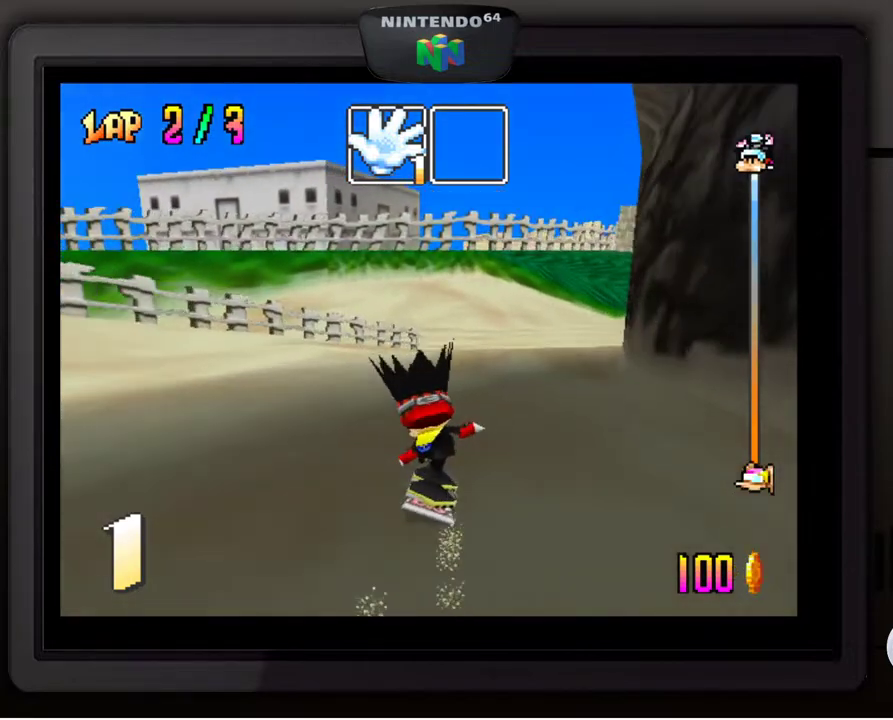
{"buttons": [], "left_stick": "down-right", "events": [[50, "left_stick", "down-right"]]}
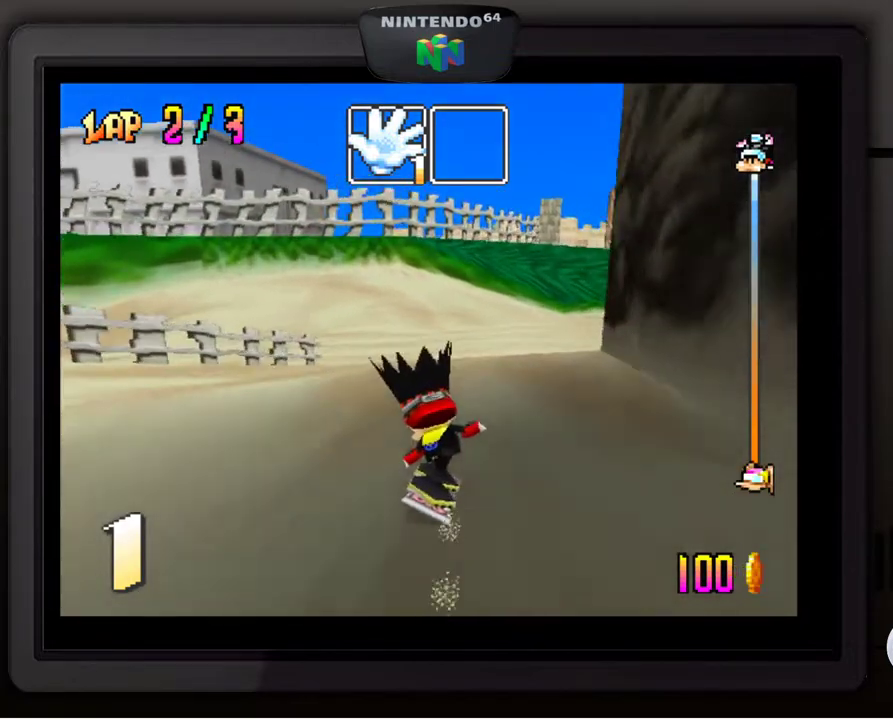
{"buttons": [], "left_stick": "down-right", "events": [[33, "left_stick", "center"], [100, "left_stick", "down-right"]]}
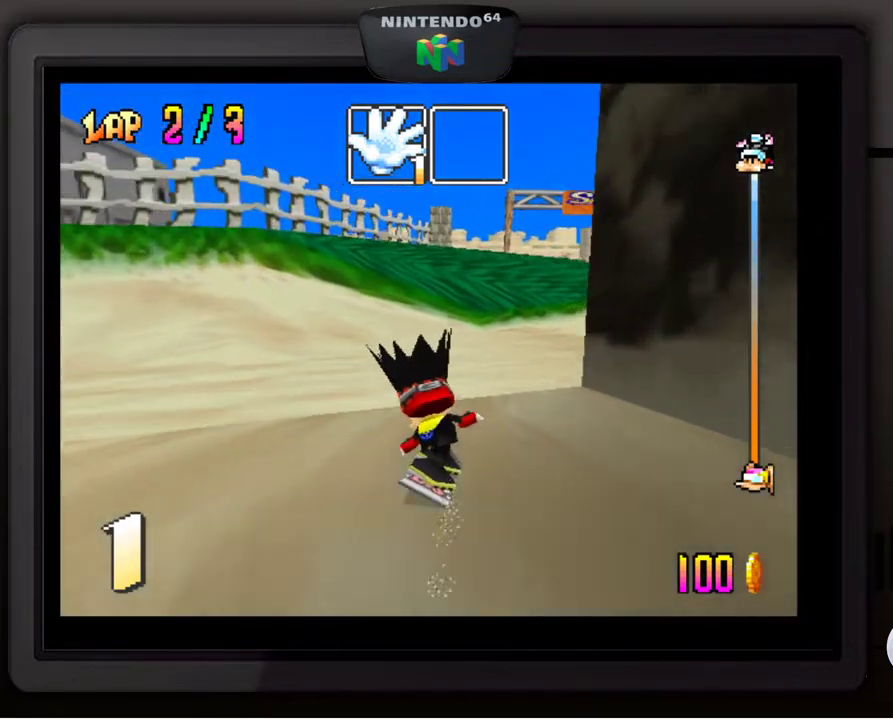
{"buttons": [], "left_stick": "down-right", "events": []}
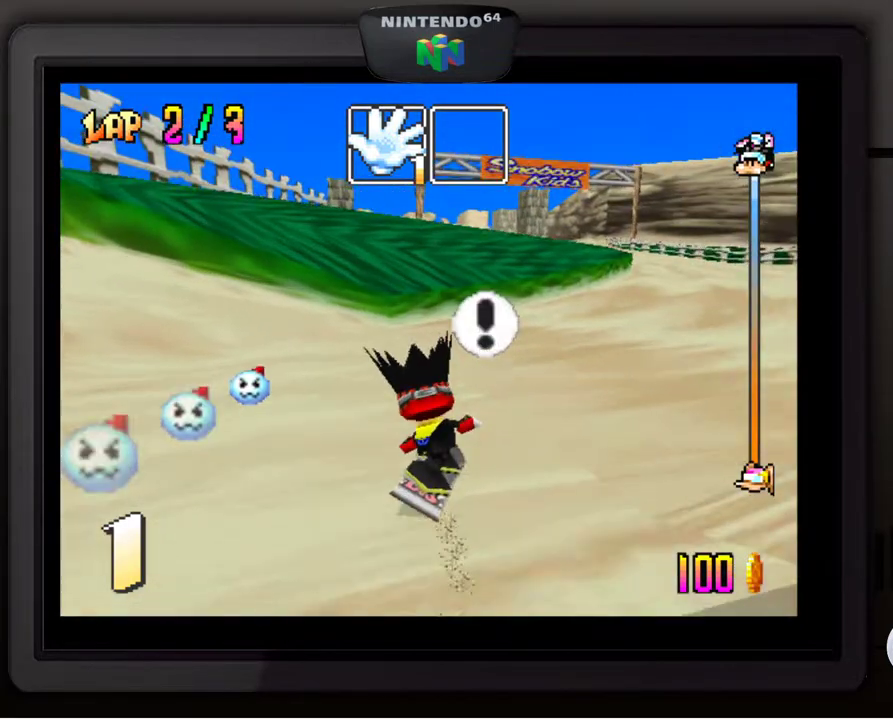
{"buttons": [], "left_stick": "down-right", "events": []}
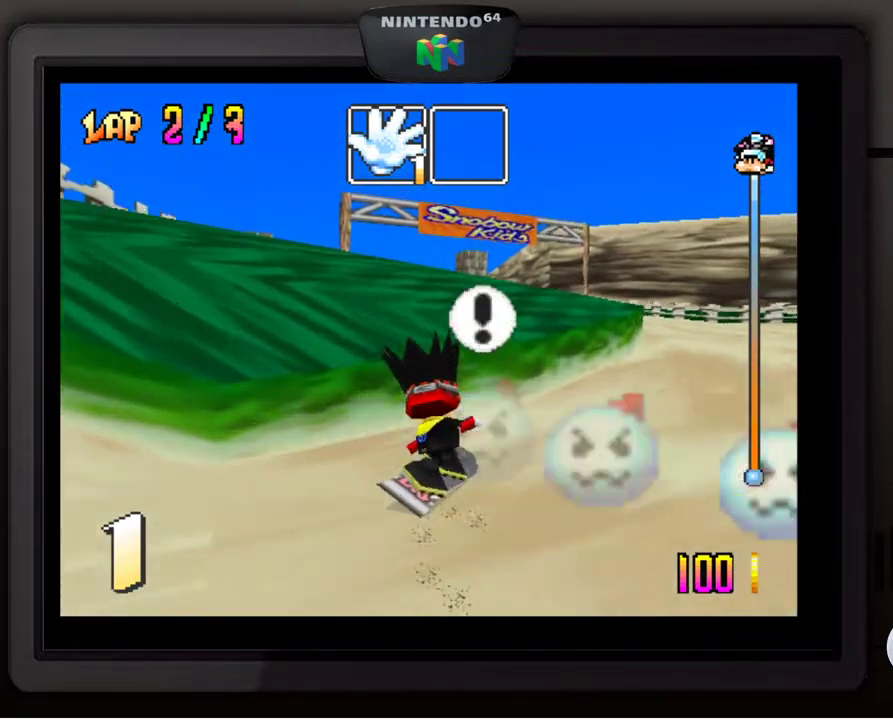
{"buttons": [], "left_stick": "center", "events": [[233, "left_stick", "center"]]}
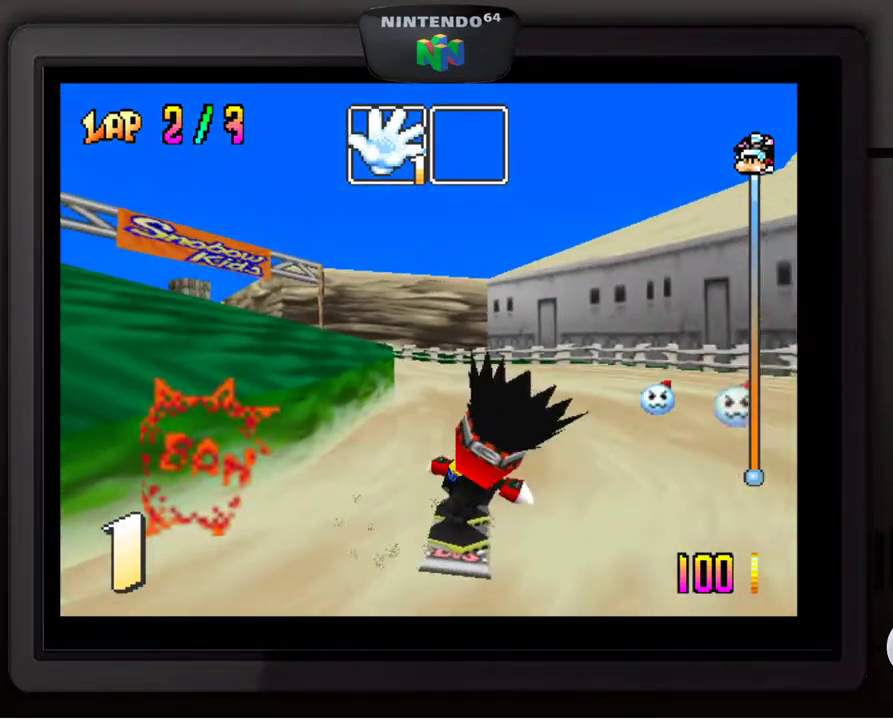
{"buttons": [], "left_stick": "center", "events": [[283, "A", "down"], [367, "A", "up"]]}
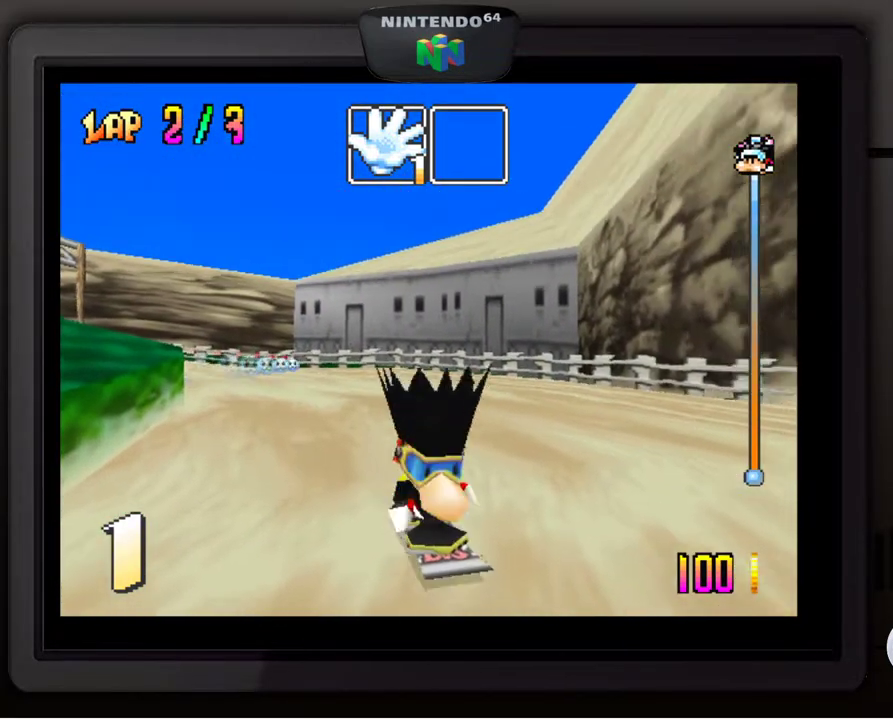
{"buttons": [], "left_stick": "center", "events": []}
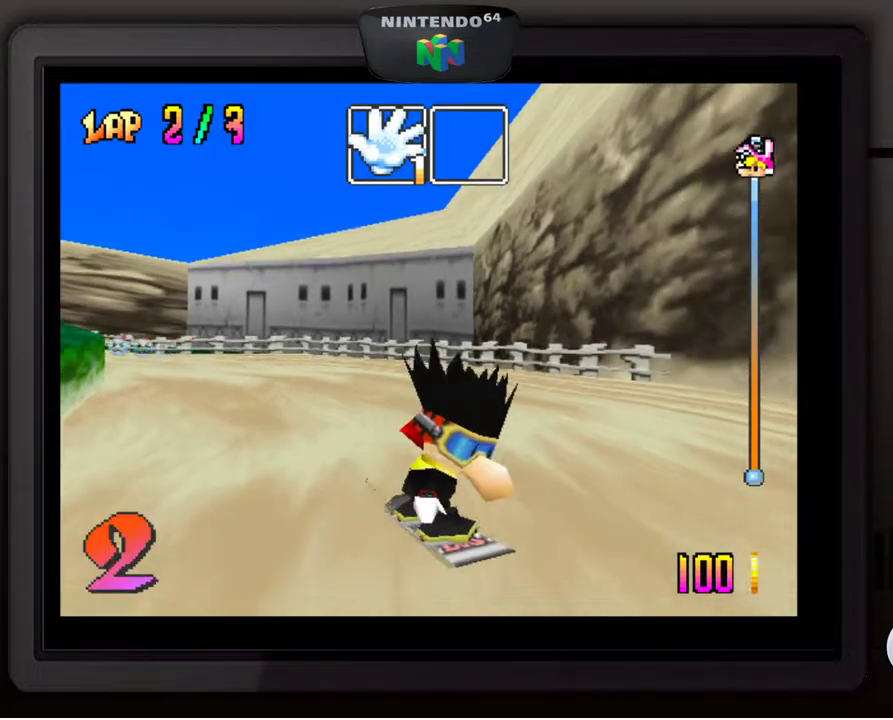
{"buttons": [], "left_stick": "center", "events": []}
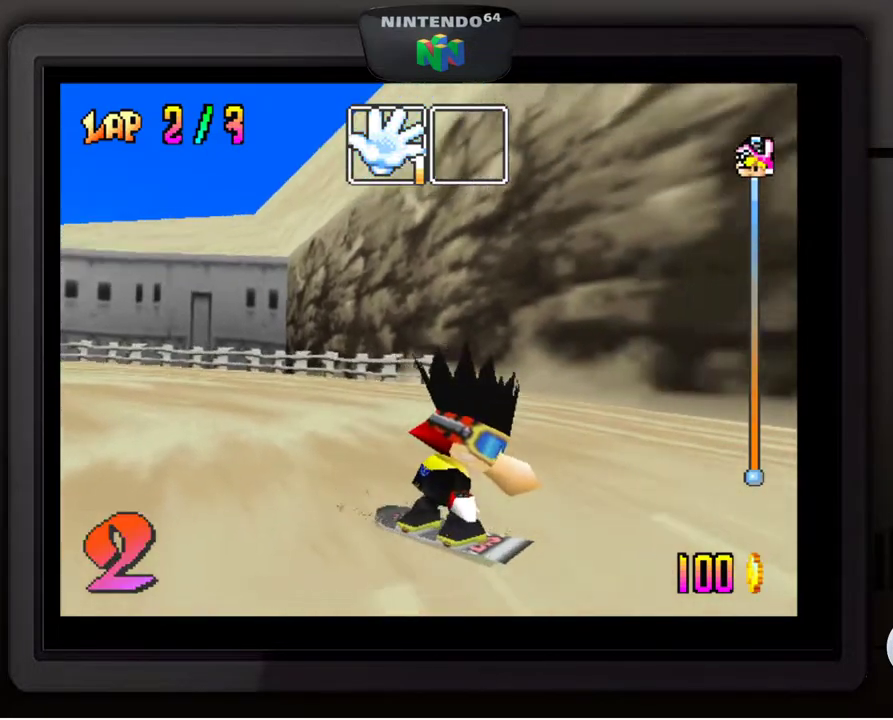
{"buttons": [], "left_stick": "center", "events": [[250, "Z", "down"], [400, "Z", "up"]]}
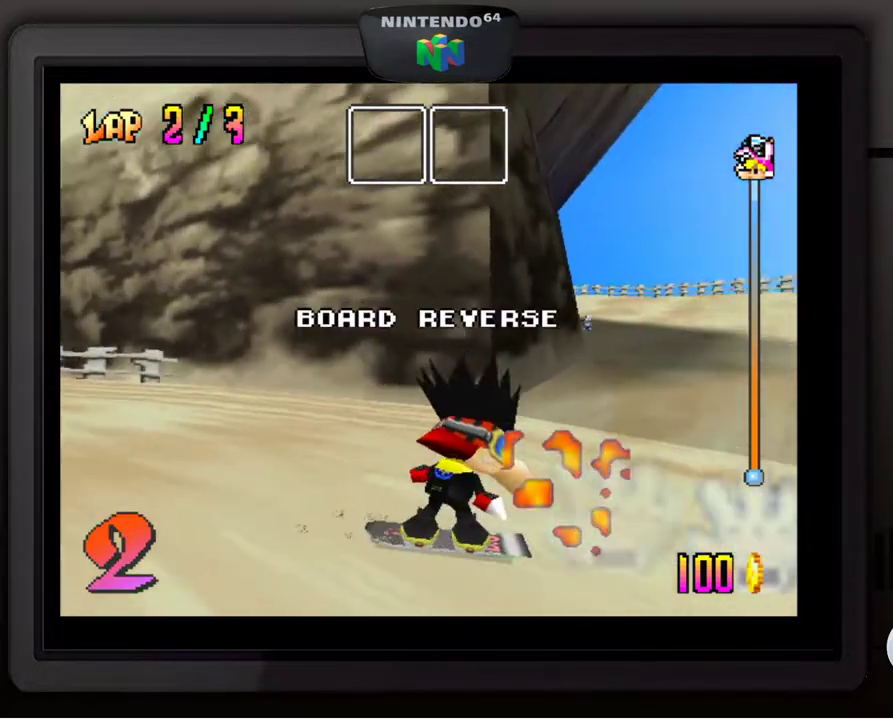
{"buttons": ["A"], "left_stick": "center", "events": [[200, "A", "down"], [400, "A", "up"], [500, "A", "down"]]}
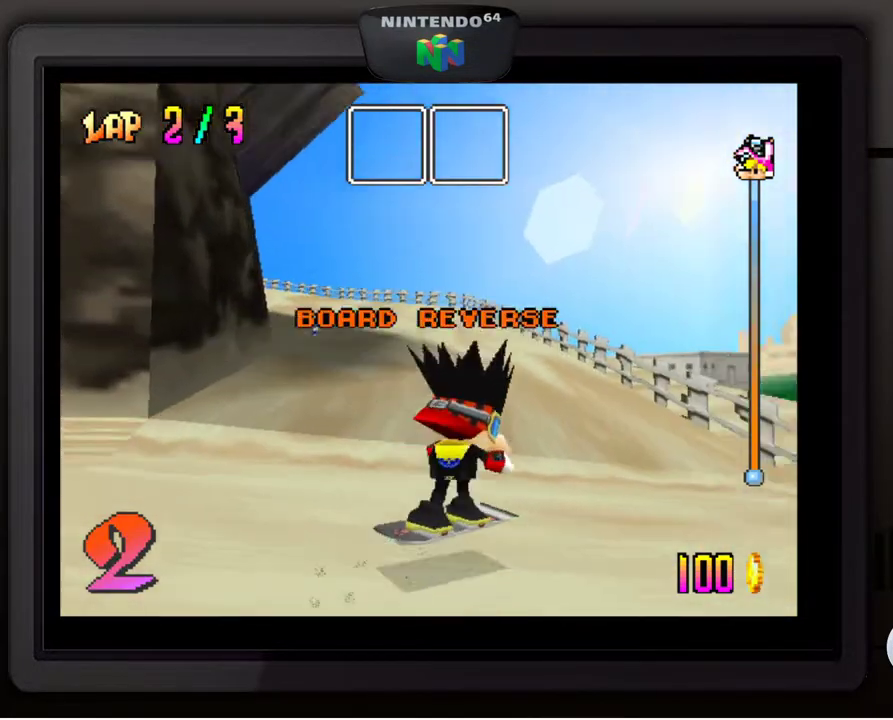
{"buttons": [], "left_stick": "right", "events": [[167, "A", "up"], [450, "left_stick", "right"]]}